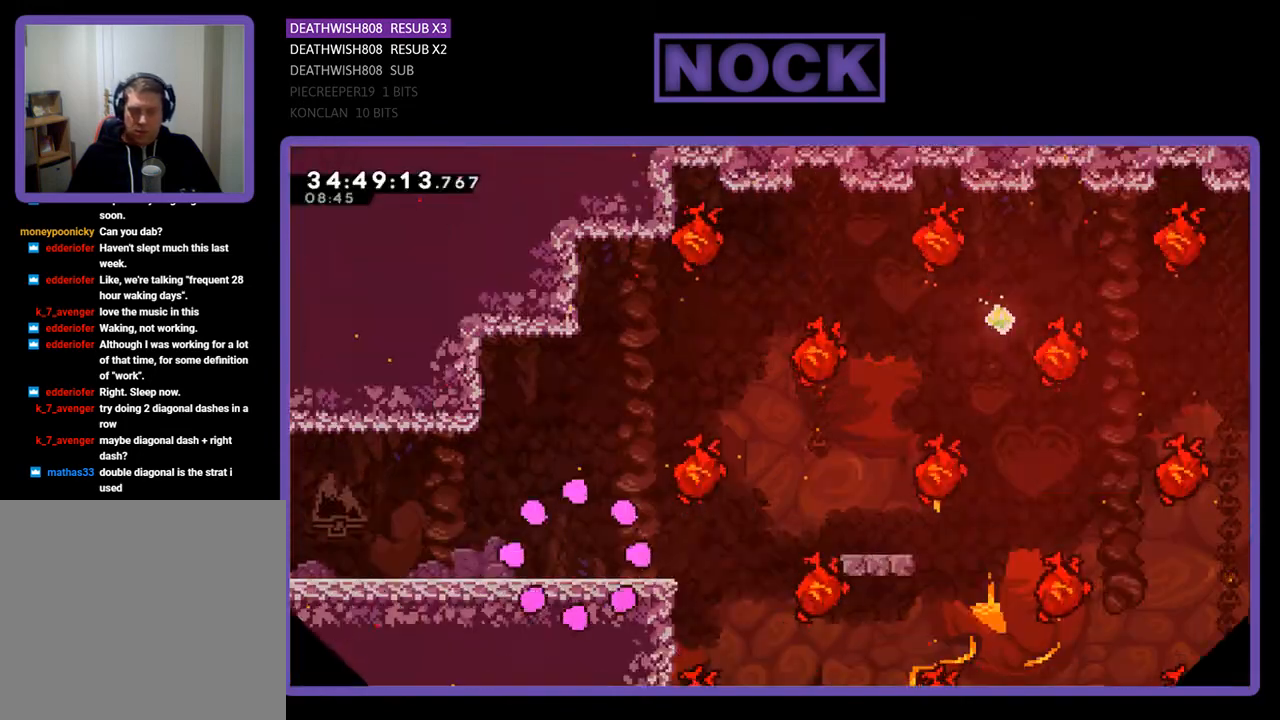
Gameplay with a controller (PlayStation layout); each line is a JSON object with the inputs held at the frame after it. "events" lists button and stick changes between this image and that frame as [ms after this image, input, new state], when the widget could be followed in between. Not read: left_stick right_stick.
{"buttons": ["CROSS", "DPAD_RIGHT"], "events": [[33, "DPAD_RIGHT", "down"], [500, "CROSS", "down"]]}
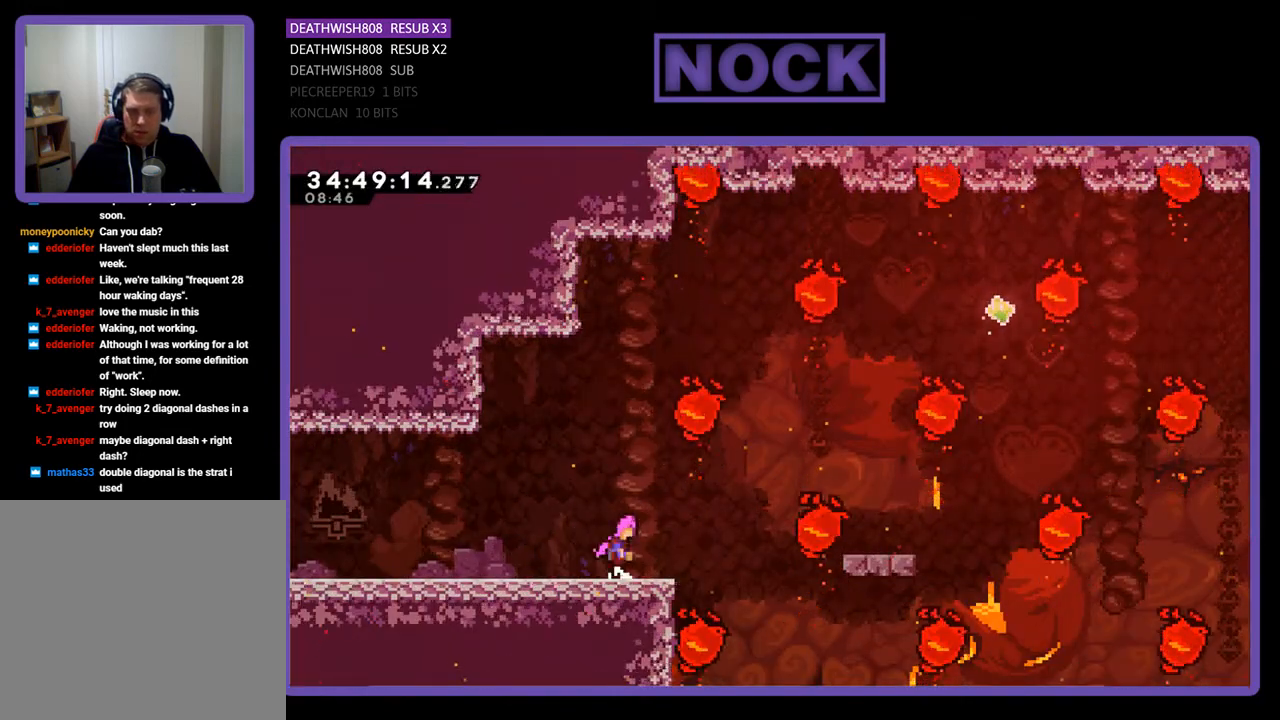
{"buttons": ["CIRCLE"], "events": [[200, "DPAD_RIGHT", "up"], [233, "CROSS", "up"], [333, "DPAD_RIGHT", "down"], [367, "CIRCLE", "down"], [500, "DPAD_RIGHT", "up"]]}
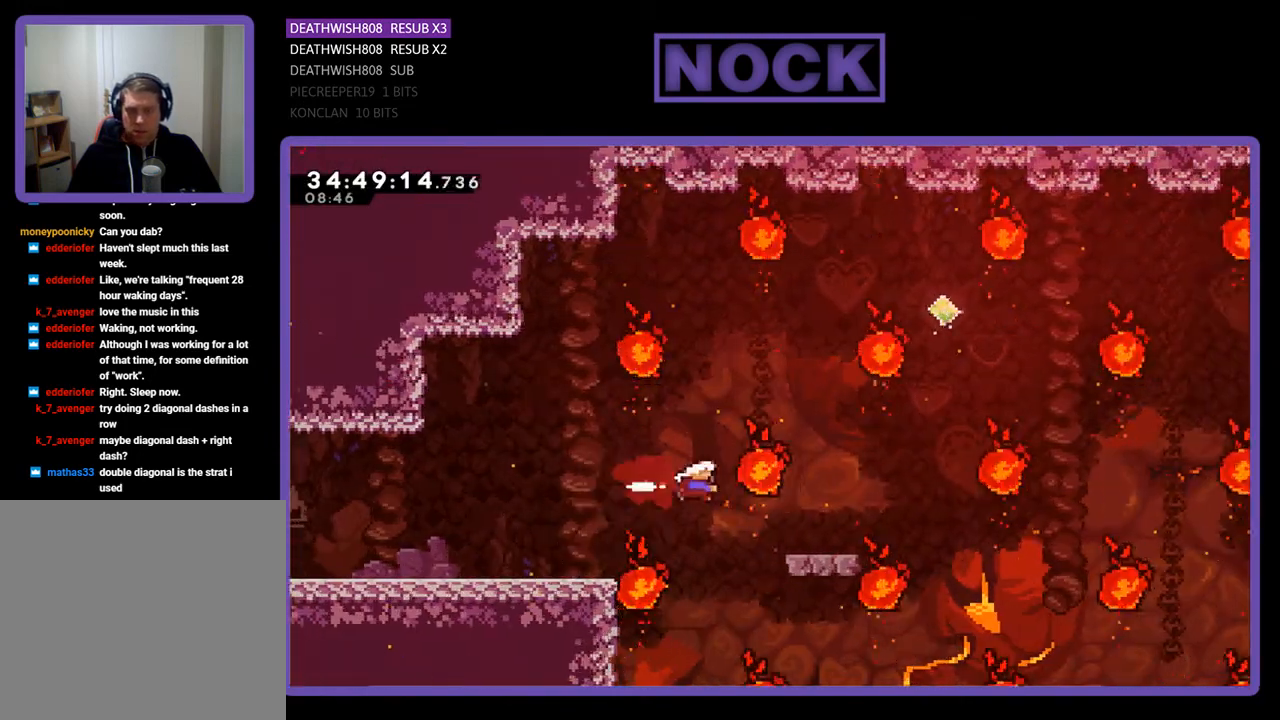
{"buttons": [], "events": [[33, "CIRCLE", "up"]]}
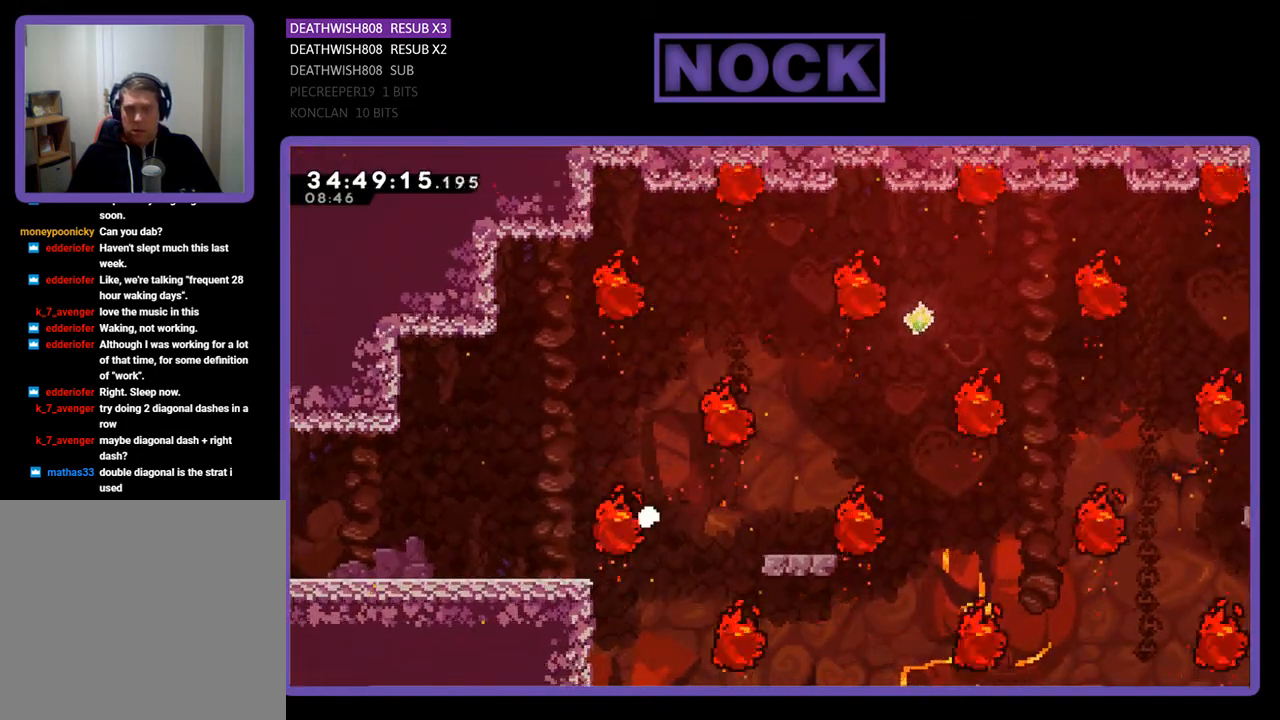
{"buttons": [], "events": []}
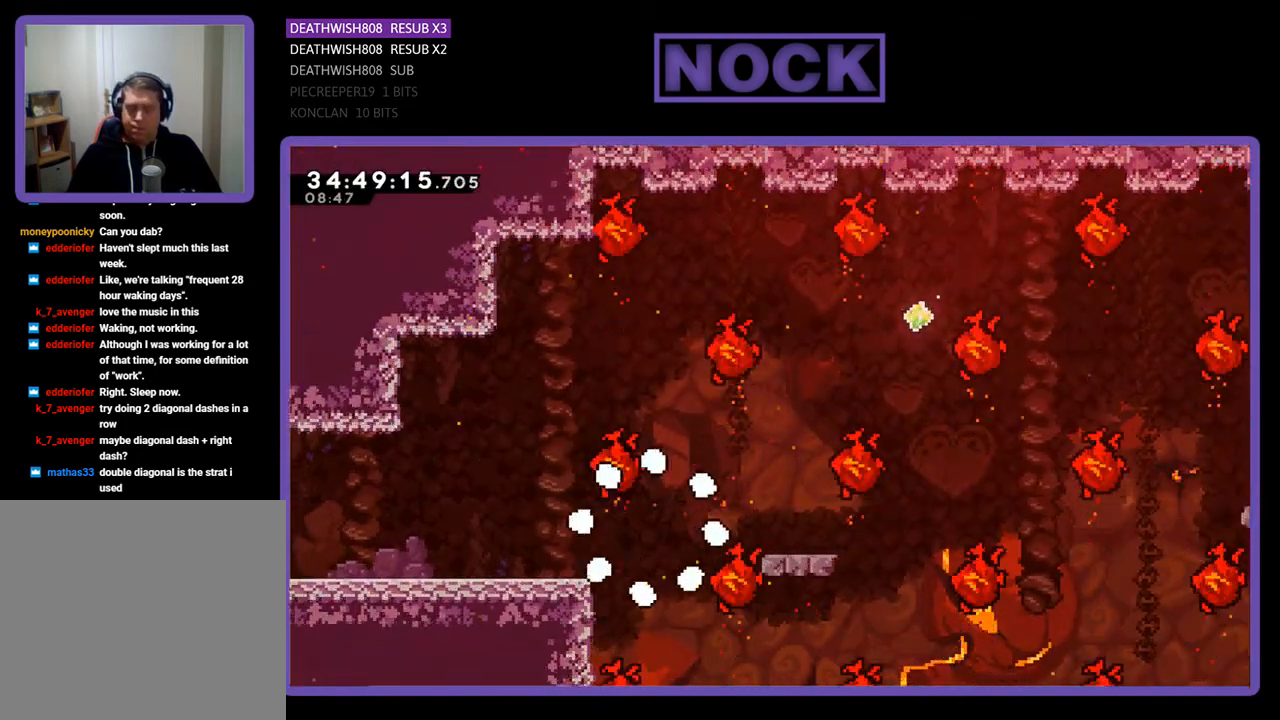
{"buttons": [], "events": []}
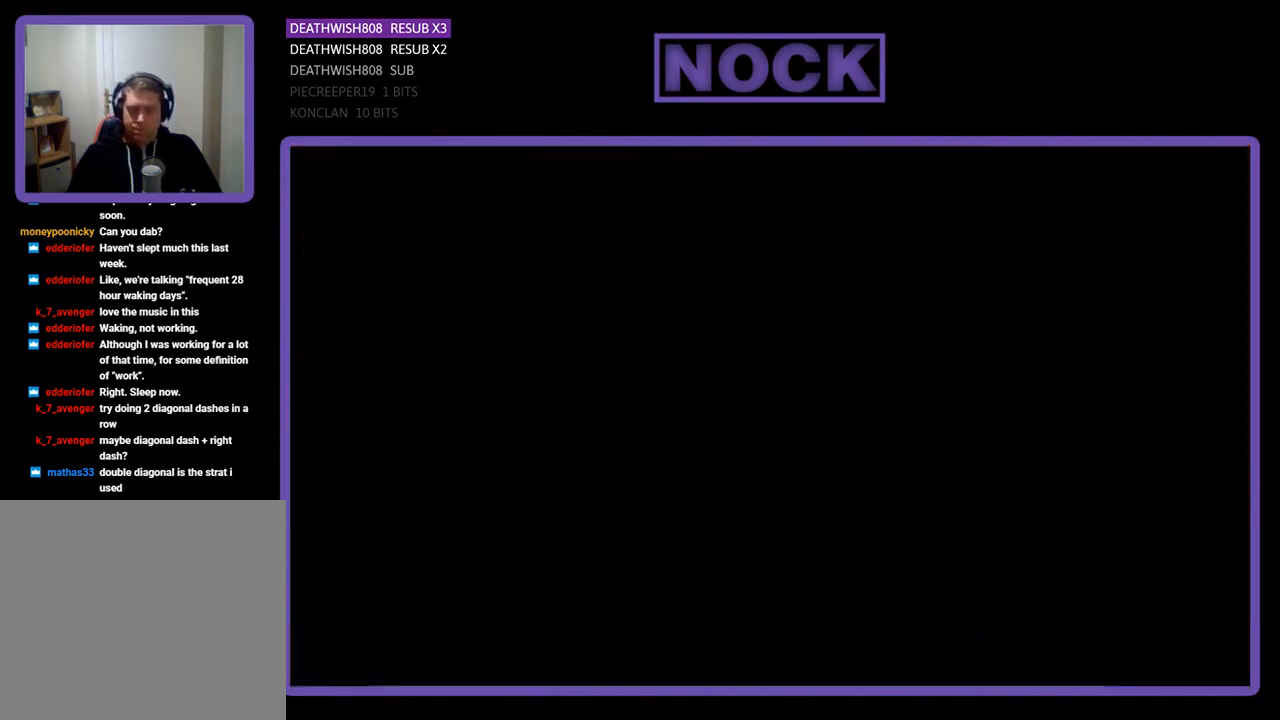
{"buttons": [], "events": []}
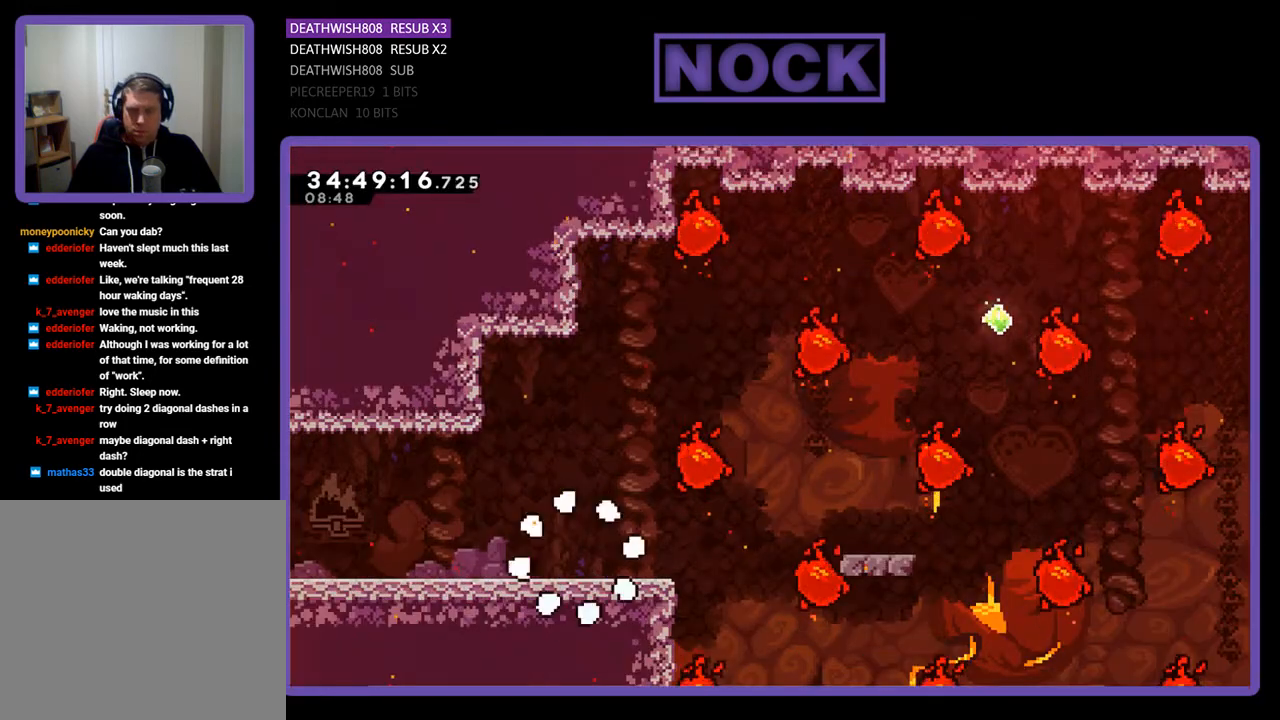
{"buttons": [], "events": [[300, "DPAD_RIGHT", "down"], [500, "DPAD_RIGHT", "up"]]}
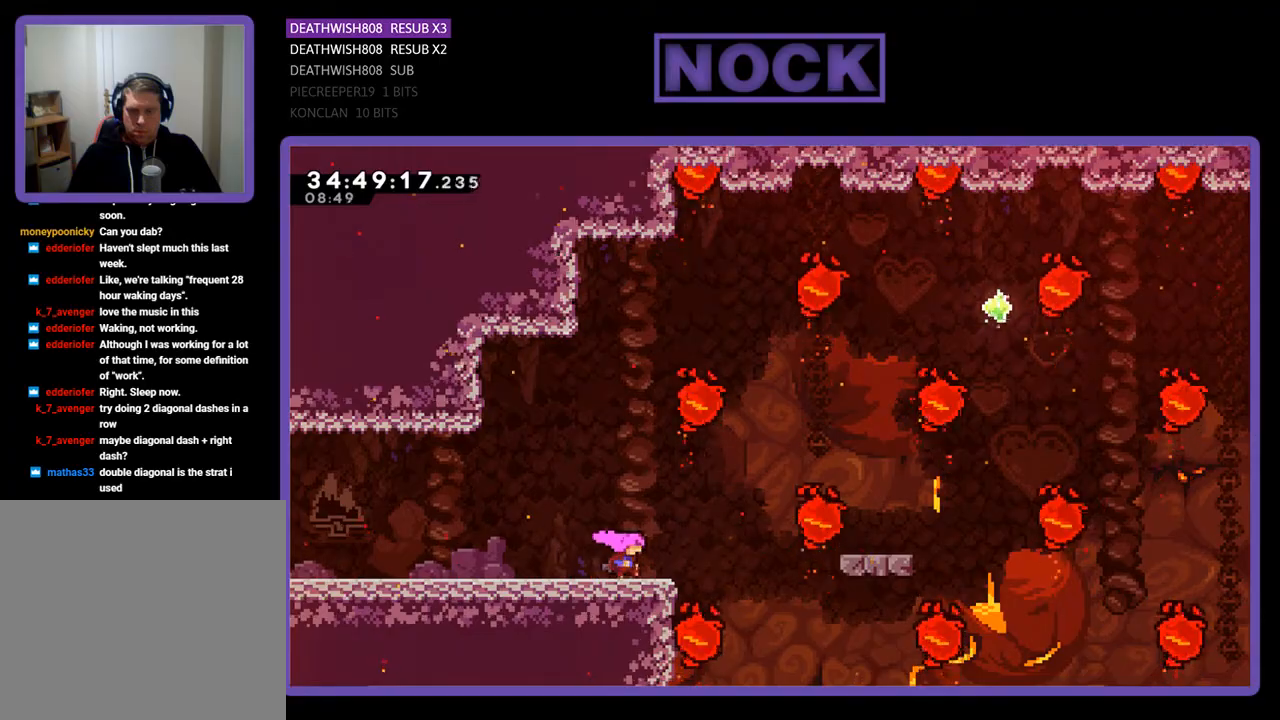
{"buttons": ["DPAD_RIGHT"], "events": [[133, "CROSS", "down"], [200, "DPAD_RIGHT", "down"], [300, "CROSS", "up"], [367, "CIRCLE", "down"], [500, "CIRCLE", "up"]]}
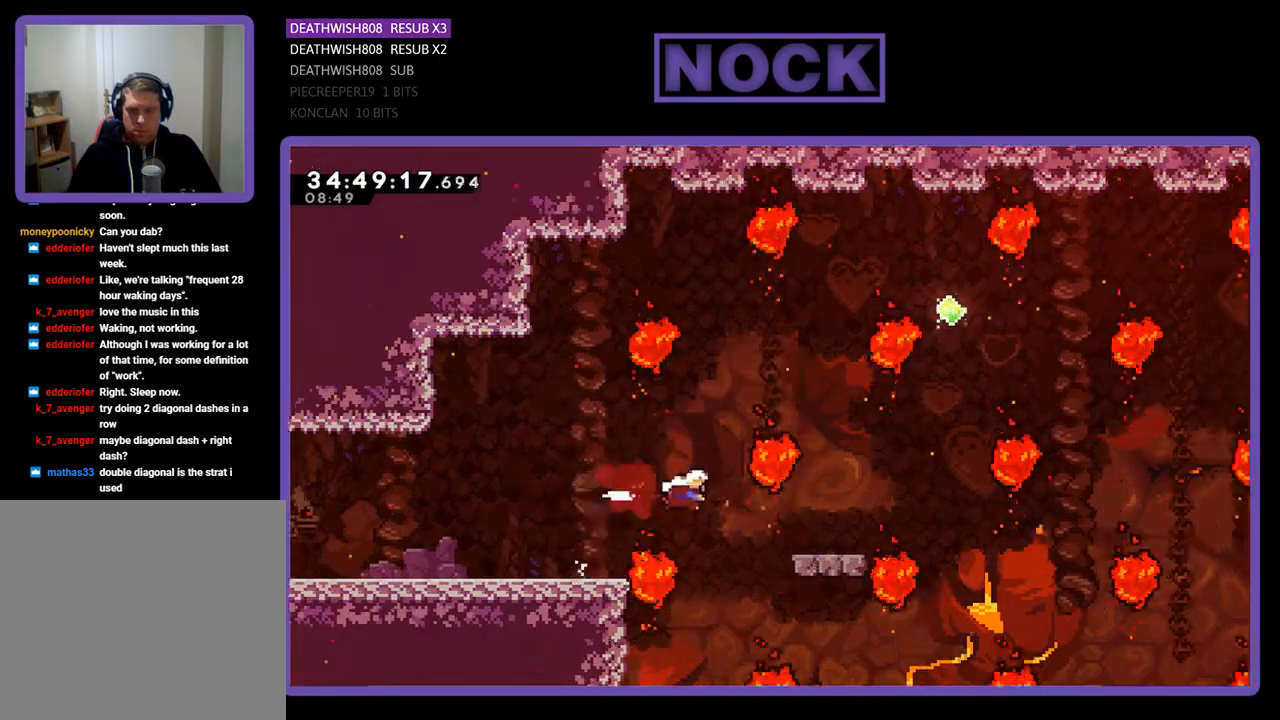
{"buttons": [], "events": [[200, "DPAD_RIGHT", "up"]]}
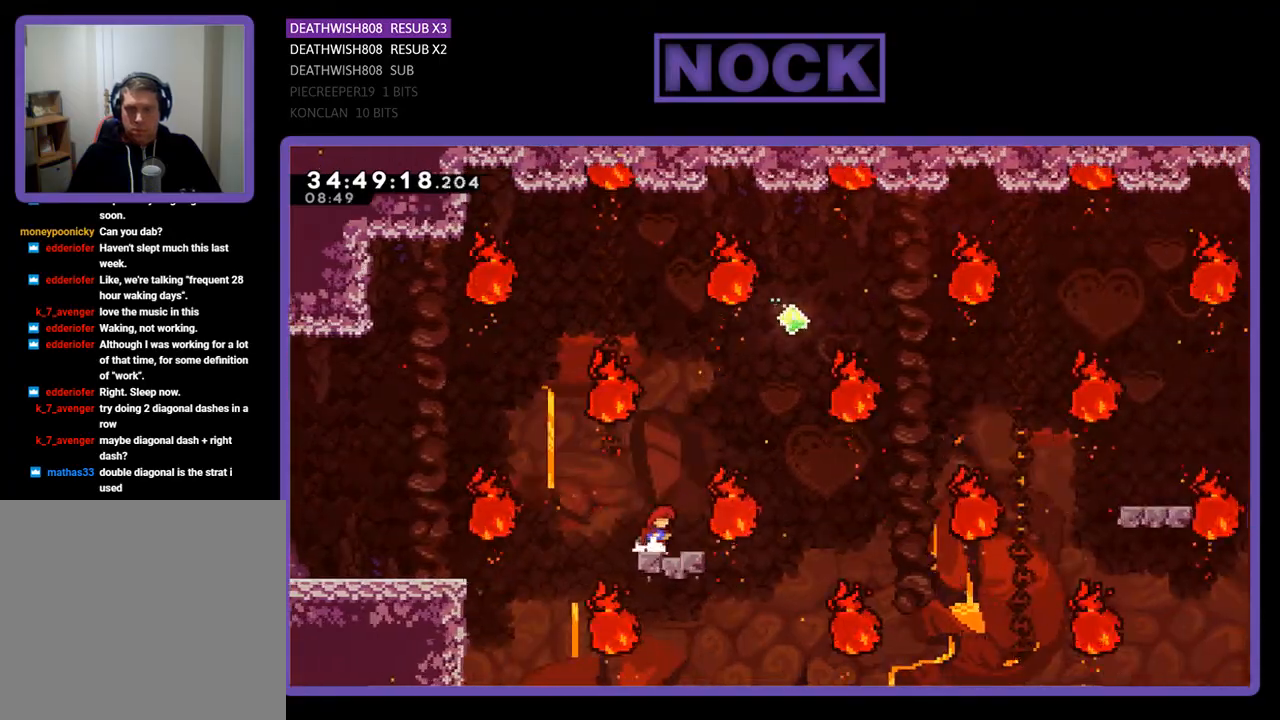
{"buttons": ["CROSS", "DPAD_RIGHT"], "events": [[267, "DPAD_RIGHT", "down"], [500, "CROSS", "down"]]}
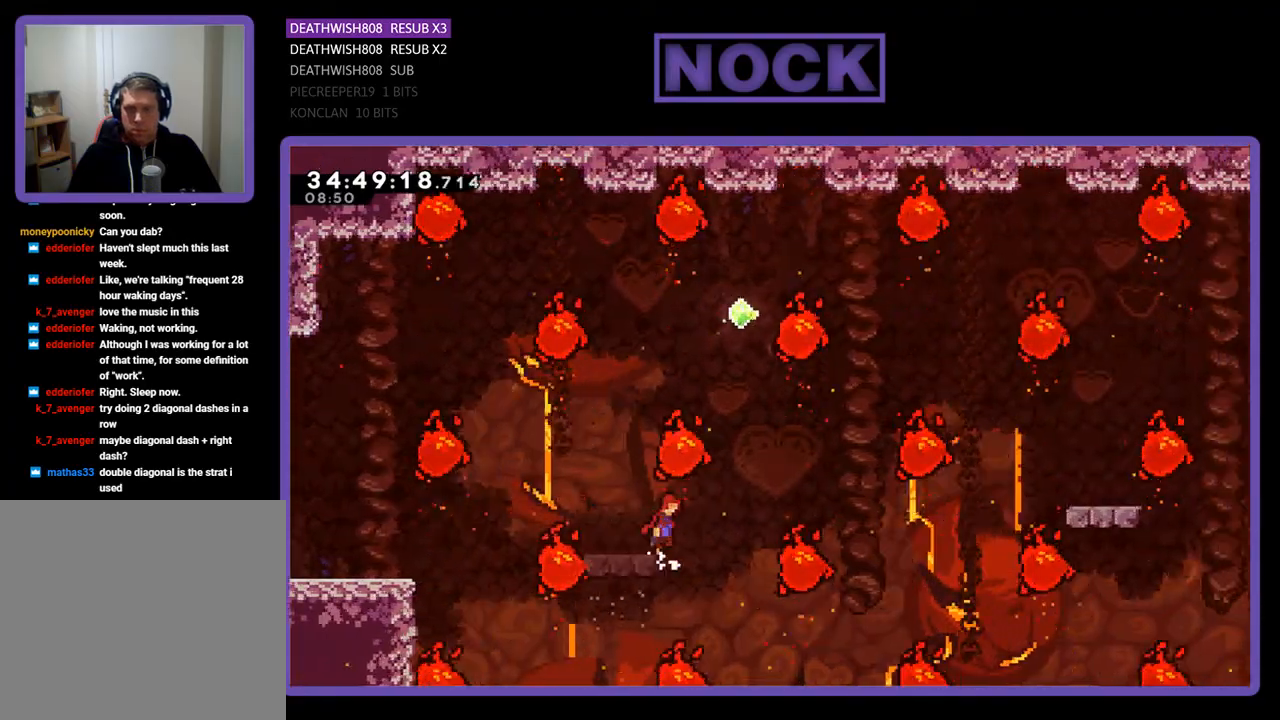
{"buttons": ["CIRCLE", "DPAD_UP"], "events": [[267, "CROSS", "up"], [267, "DPAD_RIGHT", "up"], [267, "DPAD_UP", "down"], [300, "DPAD_UP", "up"], [333, "DPAD_UP", "down"], [400, "CIRCLE", "down"]]}
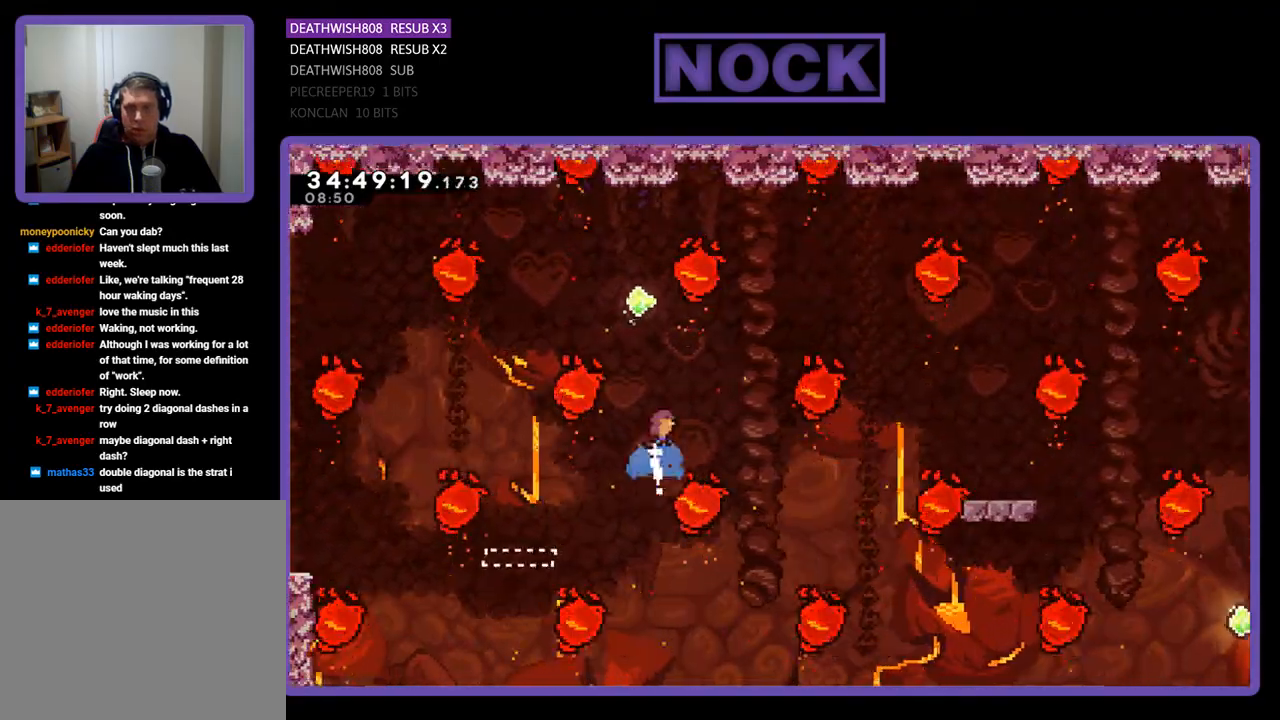
{"buttons": [], "events": [[233, "DPAD_UP", "up"], [300, "CIRCLE", "up"]]}
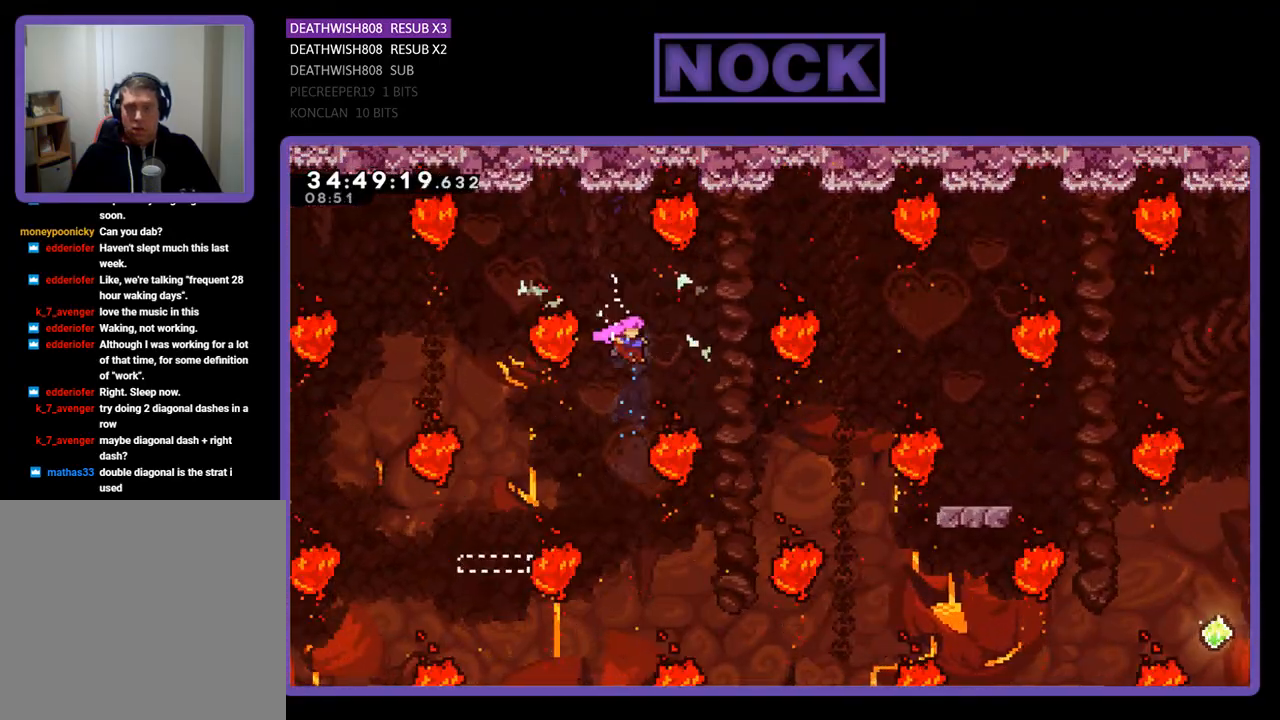
{"buttons": ["CIRCLE", "DPAD_UP", "DPAD_RIGHT"], "events": [[300, "DPAD_RIGHT", "down"], [300, "DPAD_UP", "down"], [400, "CIRCLE", "down"]]}
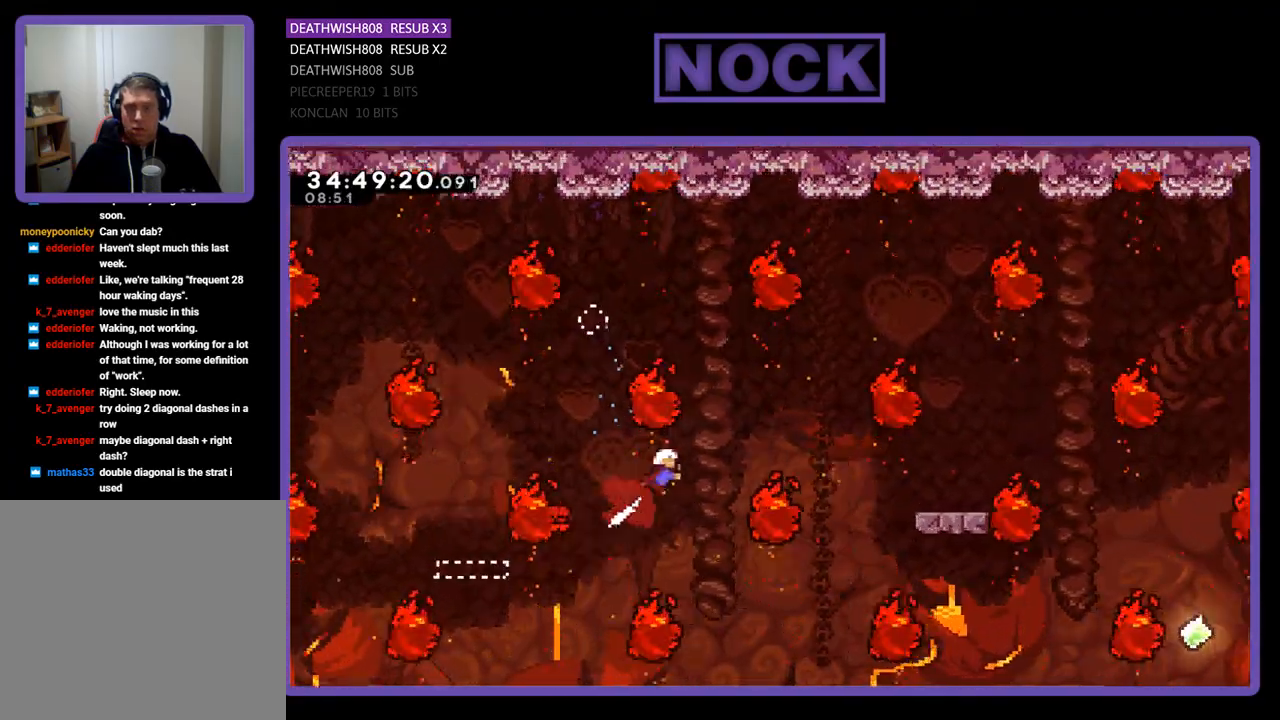
{"buttons": ["DPAD_RIGHT"], "events": [[133, "DPAD_RIGHT", "up"], [167, "CIRCLE", "up"], [167, "DPAD_UP", "up"], [300, "DPAD_RIGHT", "down"], [333, "CIRCLE", "down"], [500, "CIRCLE", "up"]]}
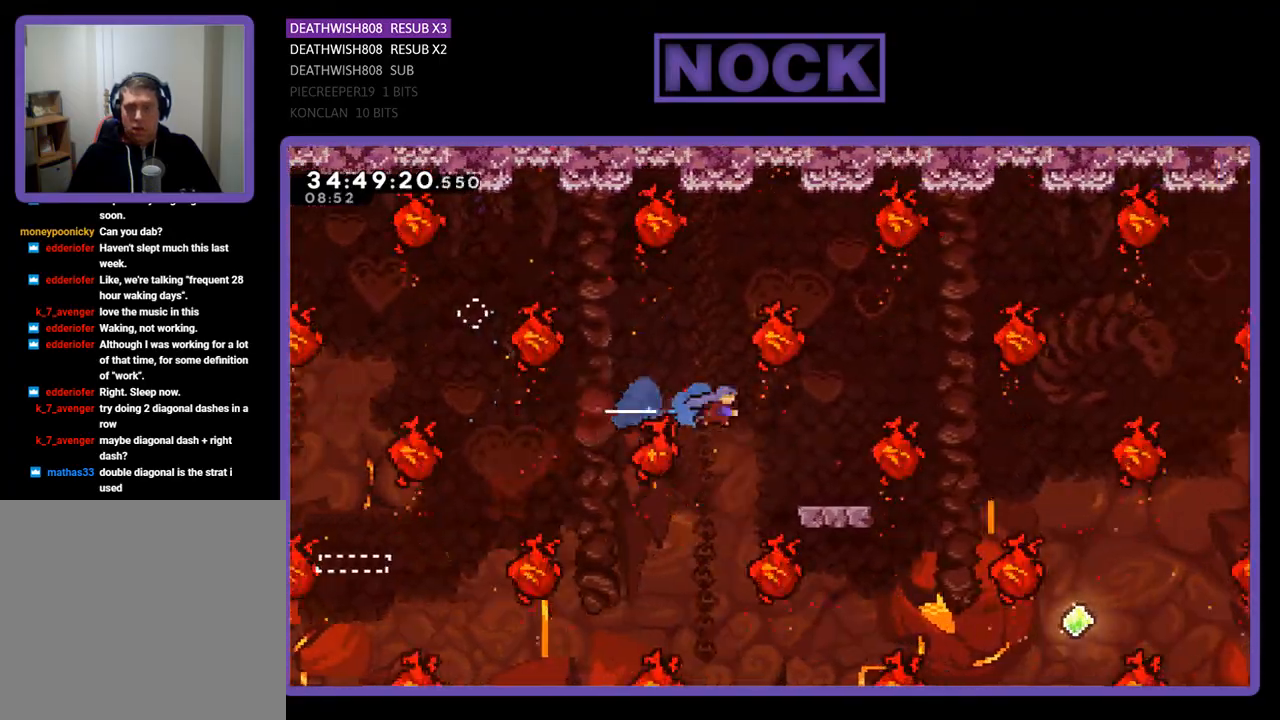
{"buttons": [], "events": [[33, "DPAD_RIGHT", "up"], [300, "DPAD_RIGHT", "down"], [433, "DPAD_RIGHT", "up"]]}
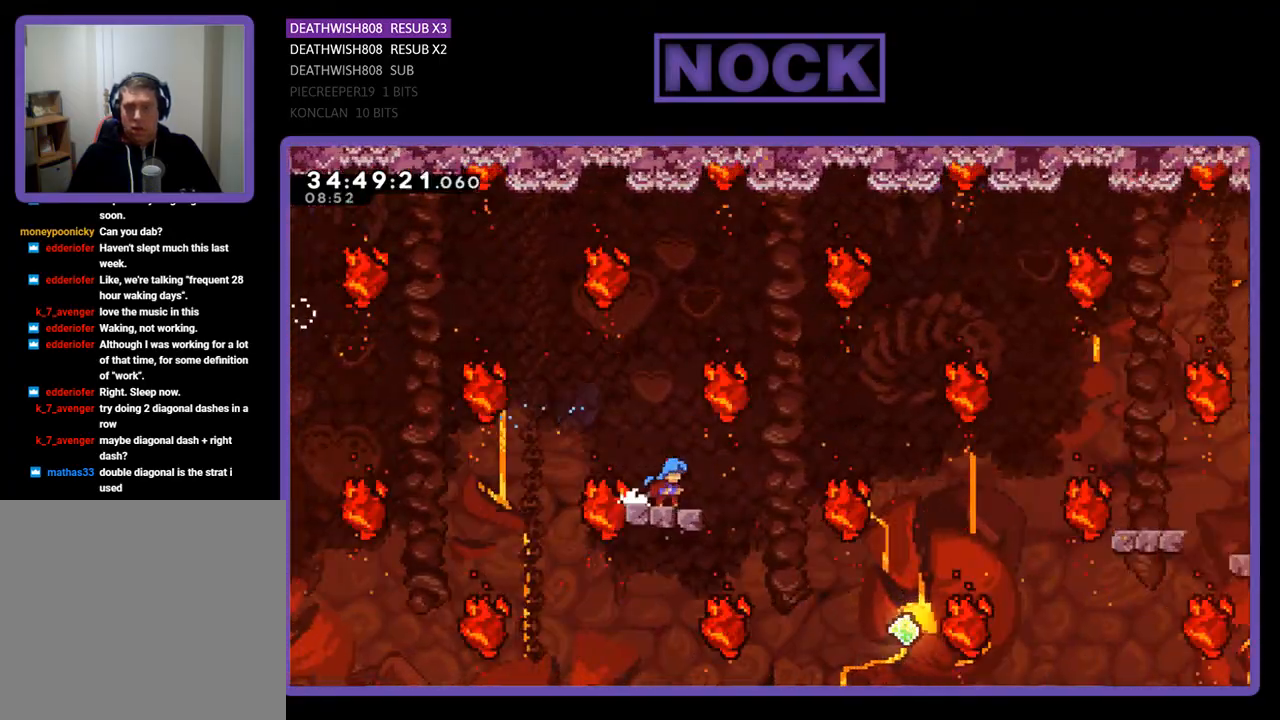
{"buttons": ["CROSS", "DPAD_RIGHT"], "events": [[333, "DPAD_RIGHT", "down"], [400, "CROSS", "down"]]}
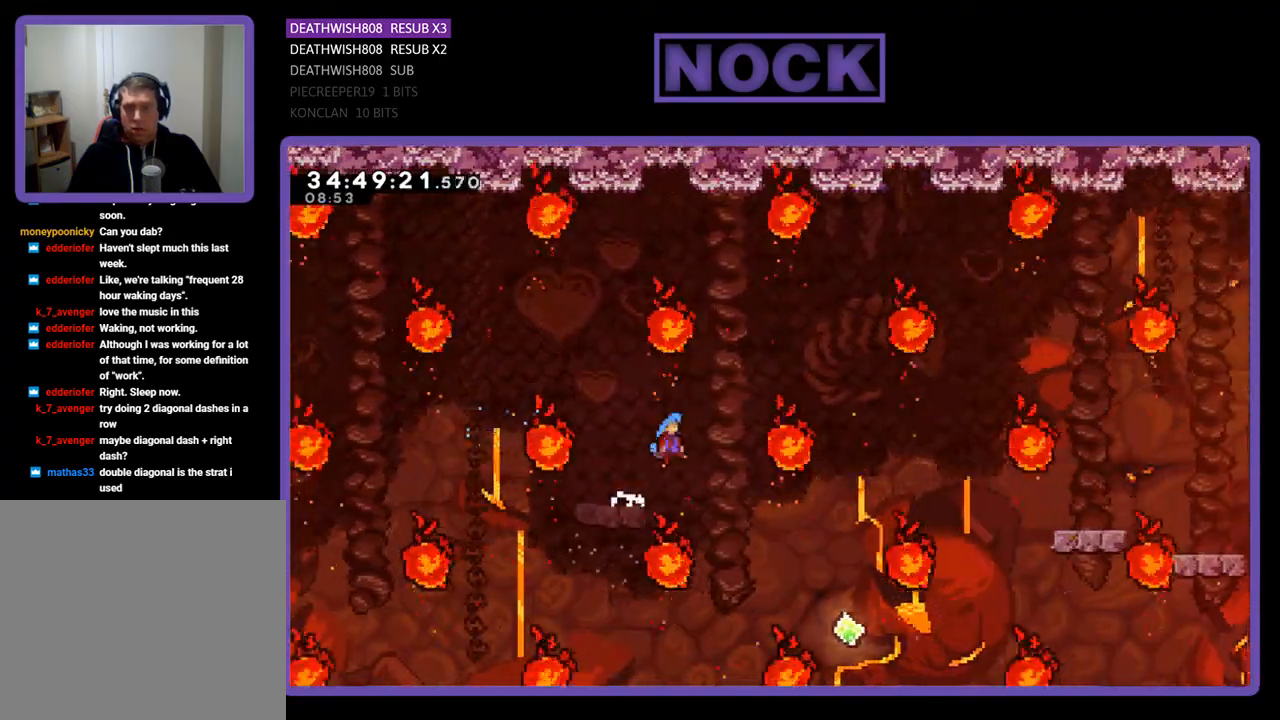
{"buttons": ["DPAD_RIGHT"], "events": [[200, "DPAD_RIGHT", "up"], [267, "CROSS", "up"], [333, "DPAD_RIGHT", "down"], [333, "DPAD_UP", "down"], [433, "DPAD_UP", "up"]]}
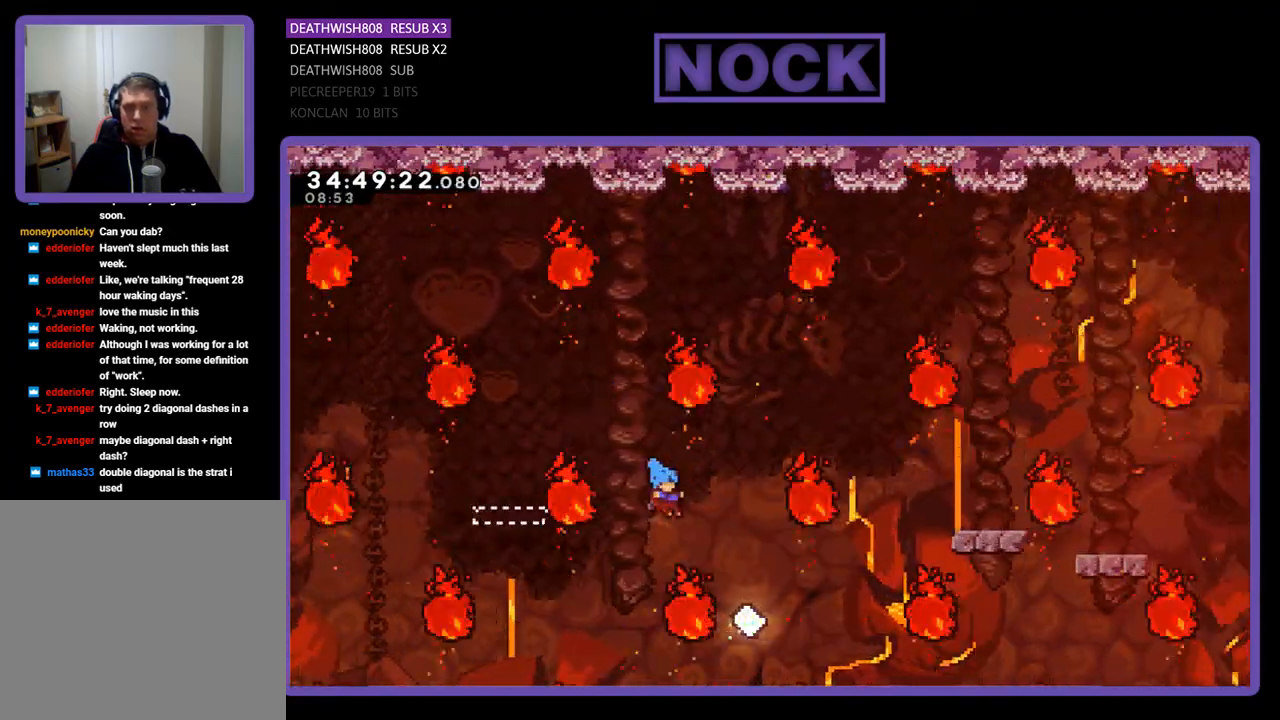
{"buttons": ["CIRCLE", "DPAD_UP"], "events": [[33, "DPAD_UP", "down"], [233, "DPAD_UP", "up"], [300, "DPAD_UP", "down"], [367, "DPAD_RIGHT", "up"], [400, "CIRCLE", "down"]]}
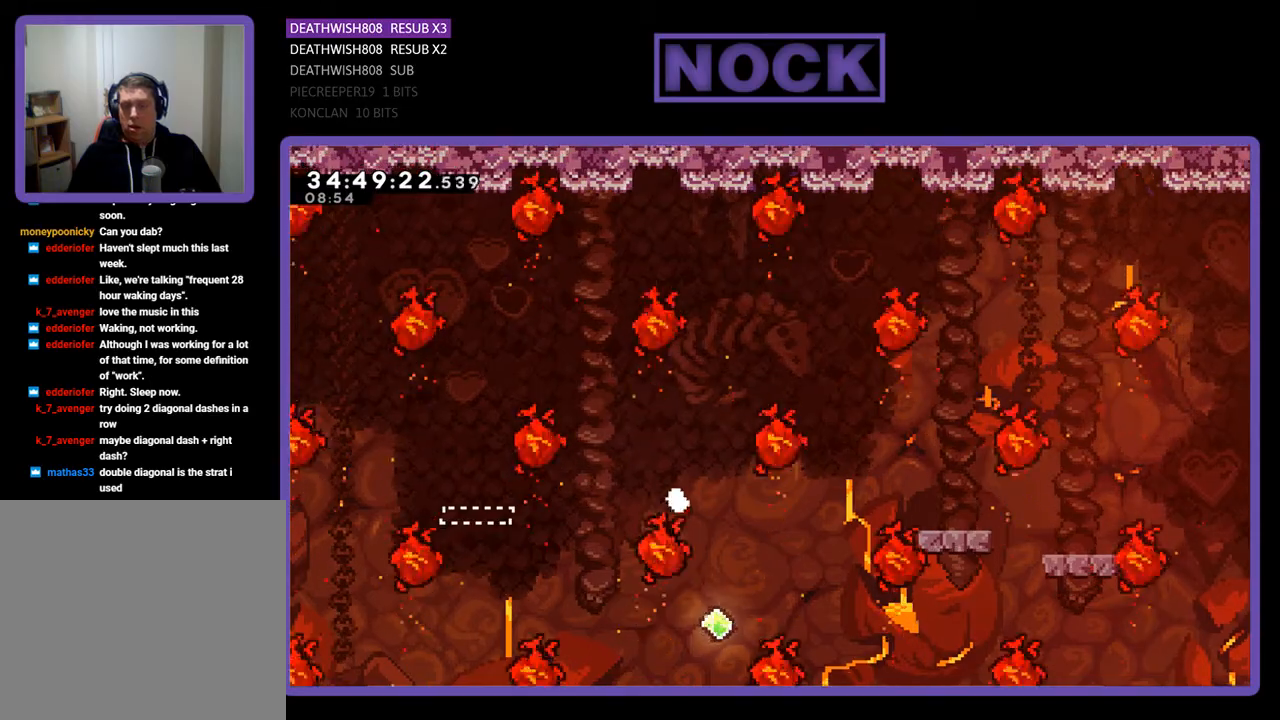
{"buttons": [], "events": [[100, "CIRCLE", "up"], [100, "DPAD_UP", "up"]]}
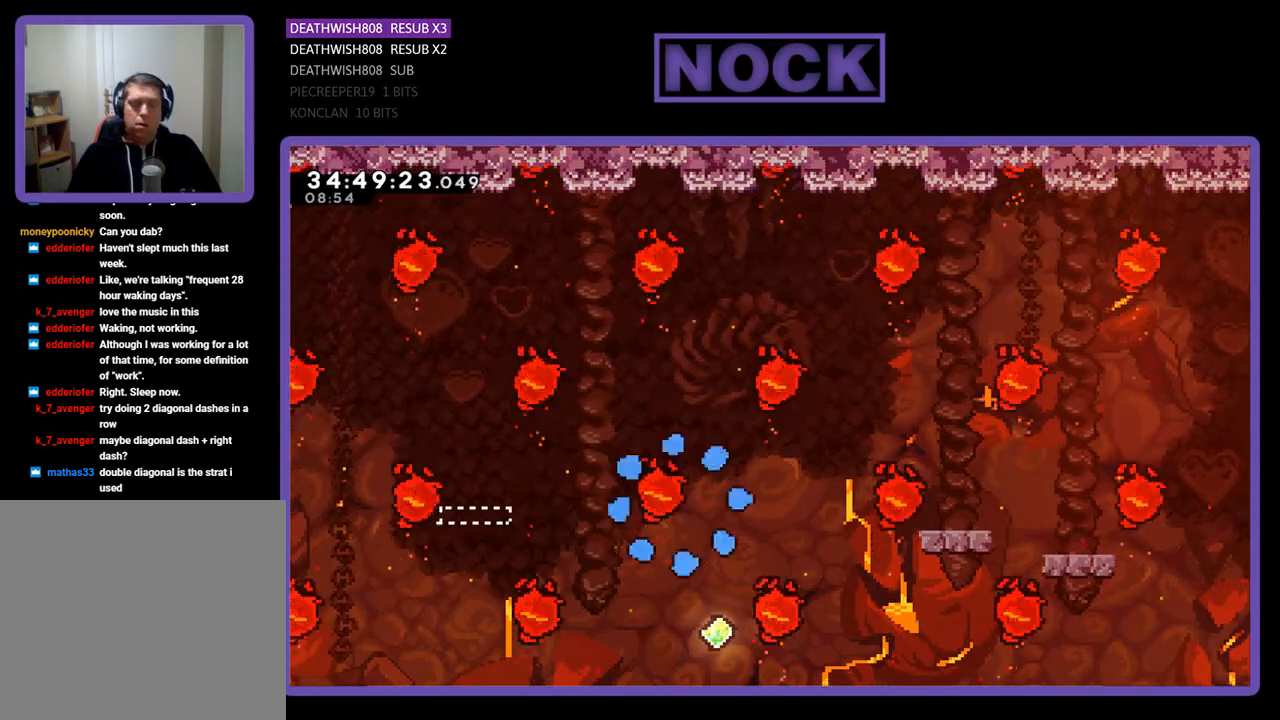
{"buttons": [], "events": []}
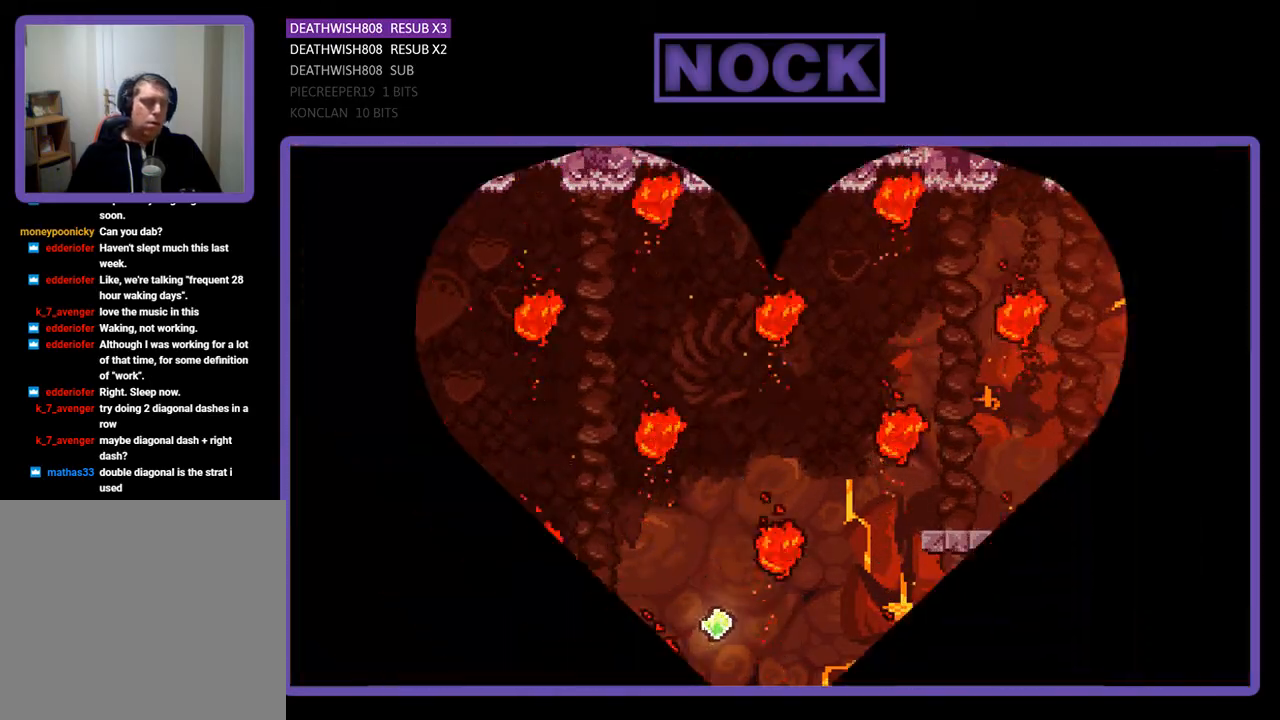
{"buttons": [], "events": []}
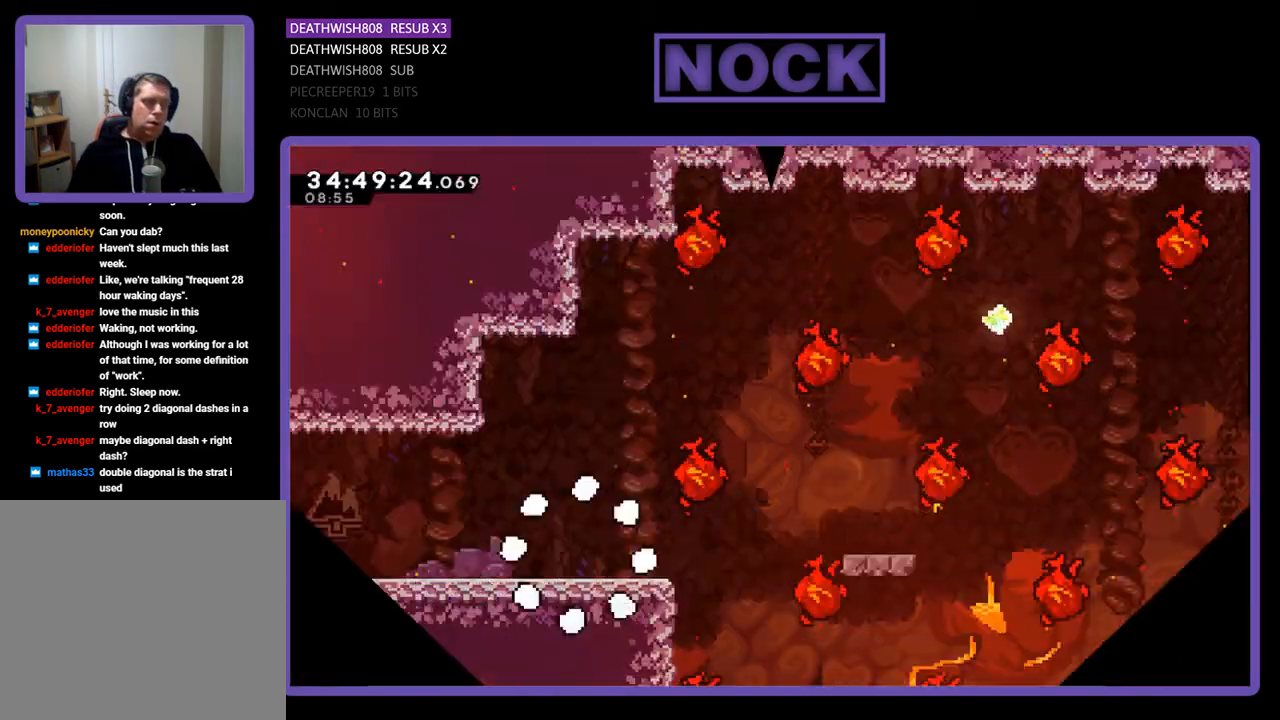
{"buttons": [], "events": [[200, "DPAD_RIGHT", "down"], [367, "DPAD_RIGHT", "up"]]}
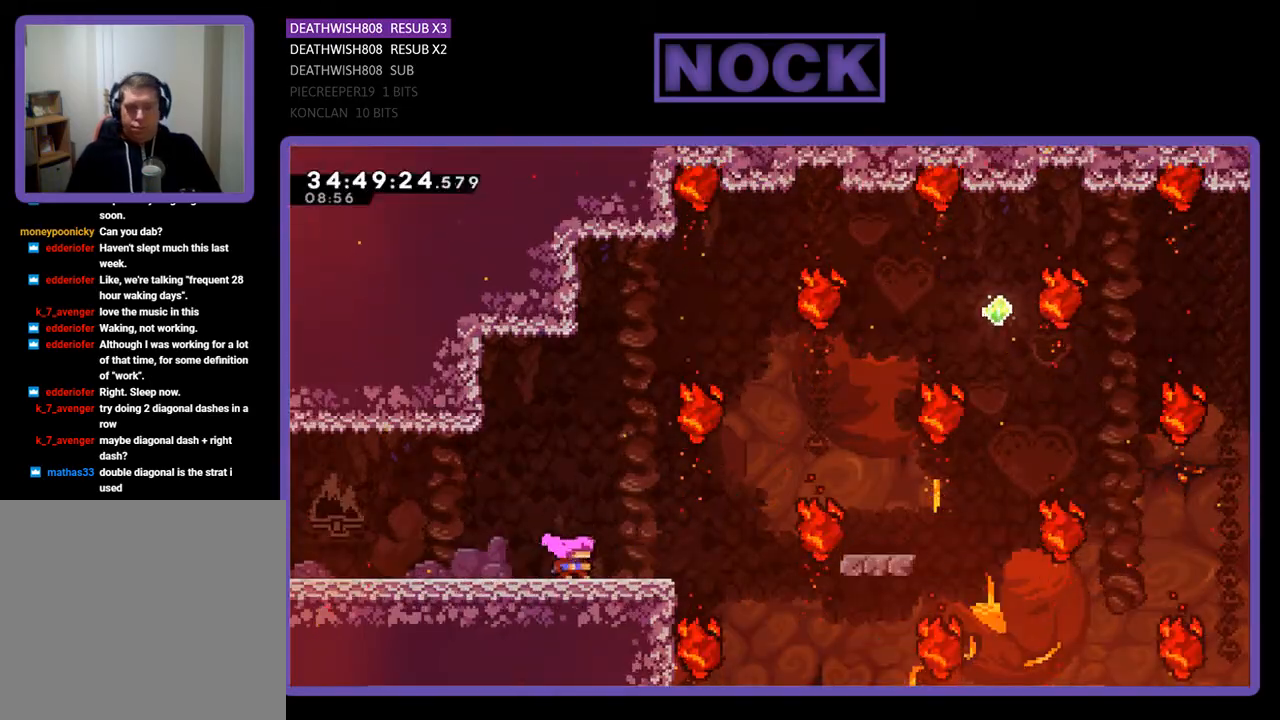
{"buttons": ["DPAD_RIGHT"], "events": [[33, "DPAD_RIGHT", "down"], [267, "CROSS", "down"], [433, "CROSS", "up"]]}
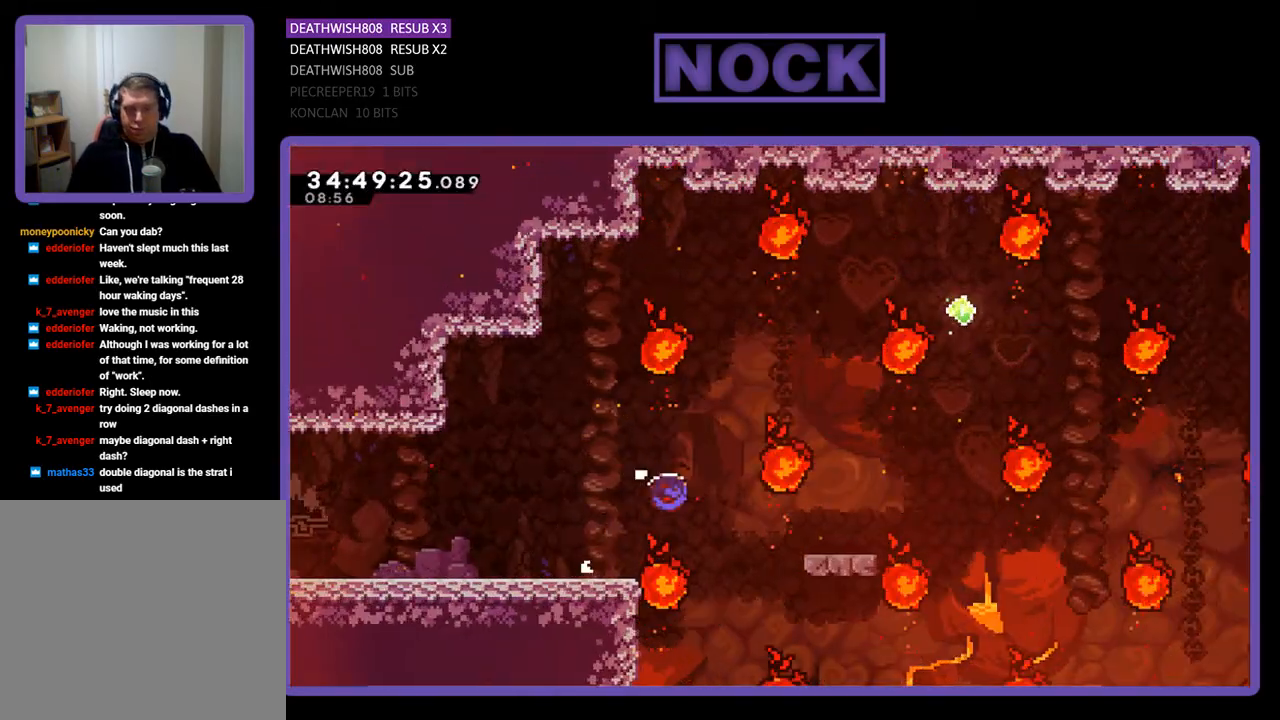
{"buttons": [], "events": [[33, "CIRCLE", "down"], [133, "CIRCLE", "up"], [200, "DPAD_RIGHT", "up"]]}
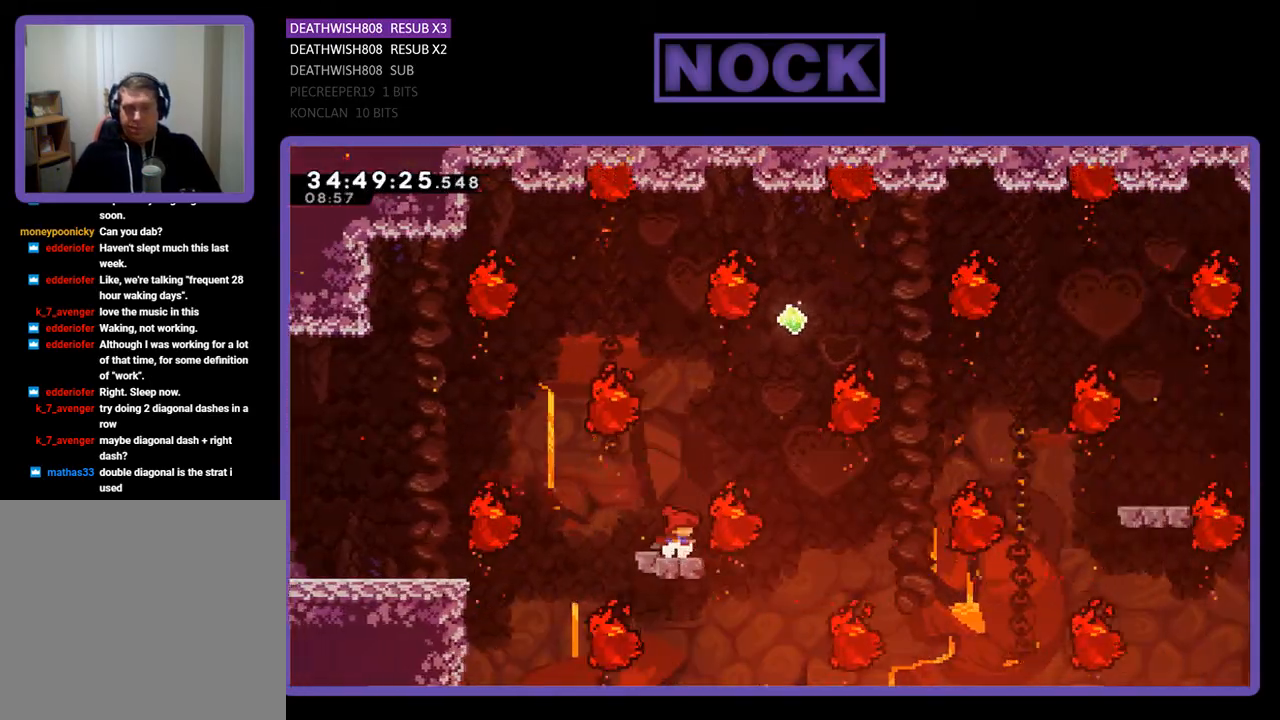
{"buttons": [], "events": []}
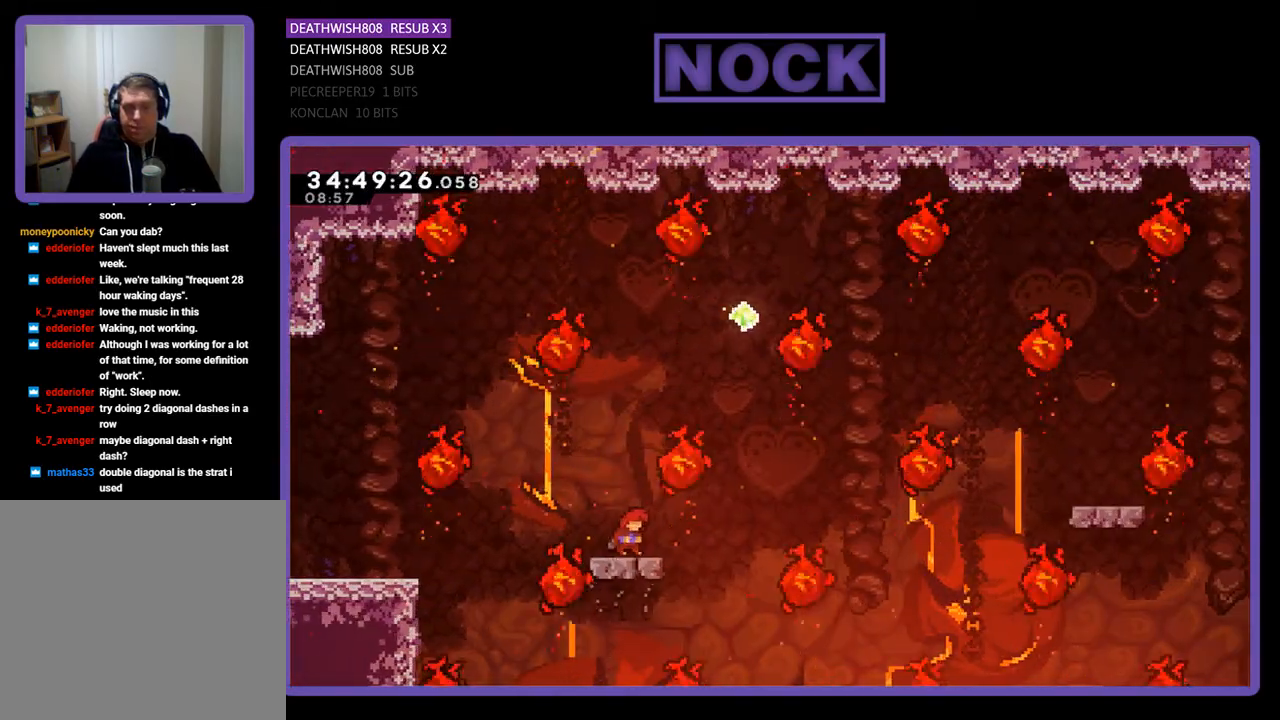
{"buttons": [], "events": [[33, "DPAD_RIGHT", "down"], [100, "CROSS", "down"], [333, "CROSS", "up"], [467, "DPAD_RIGHT", "up"]]}
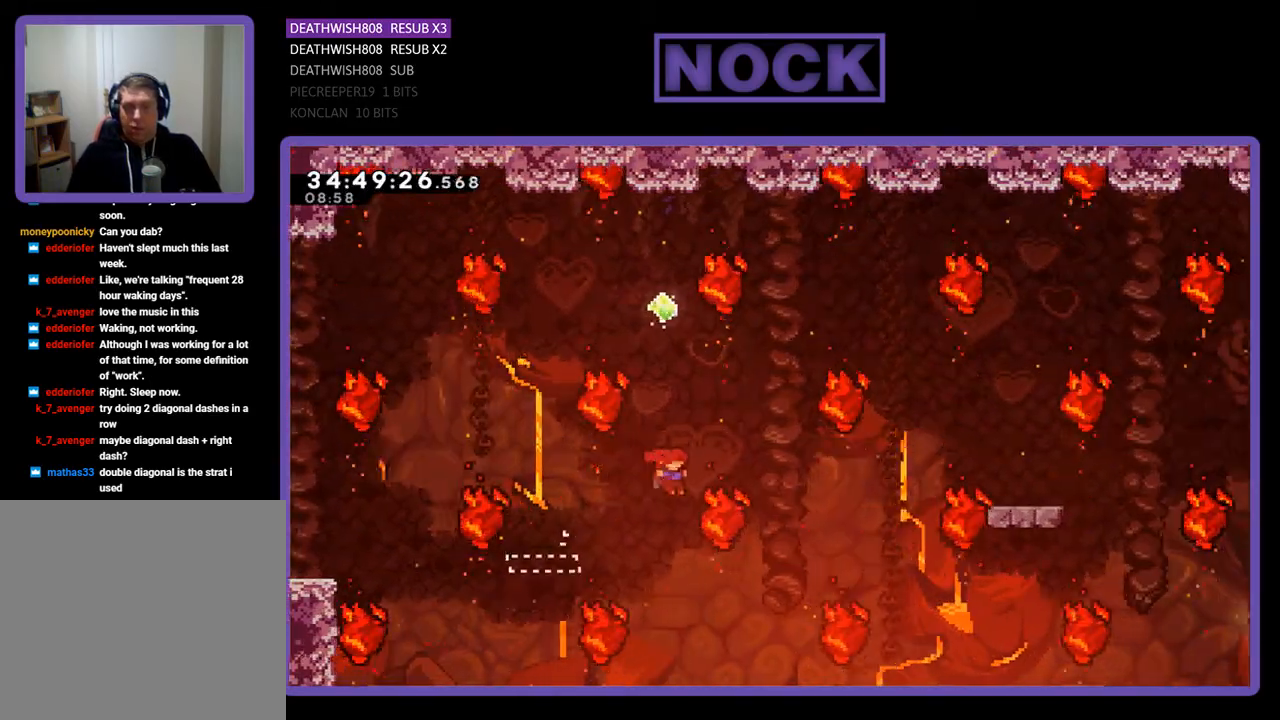
{"buttons": [], "events": [[33, "CIRCLE", "down"], [33, "DPAD_UP", "down"], [333, "DPAD_UP", "up"], [467, "CIRCLE", "up"]]}
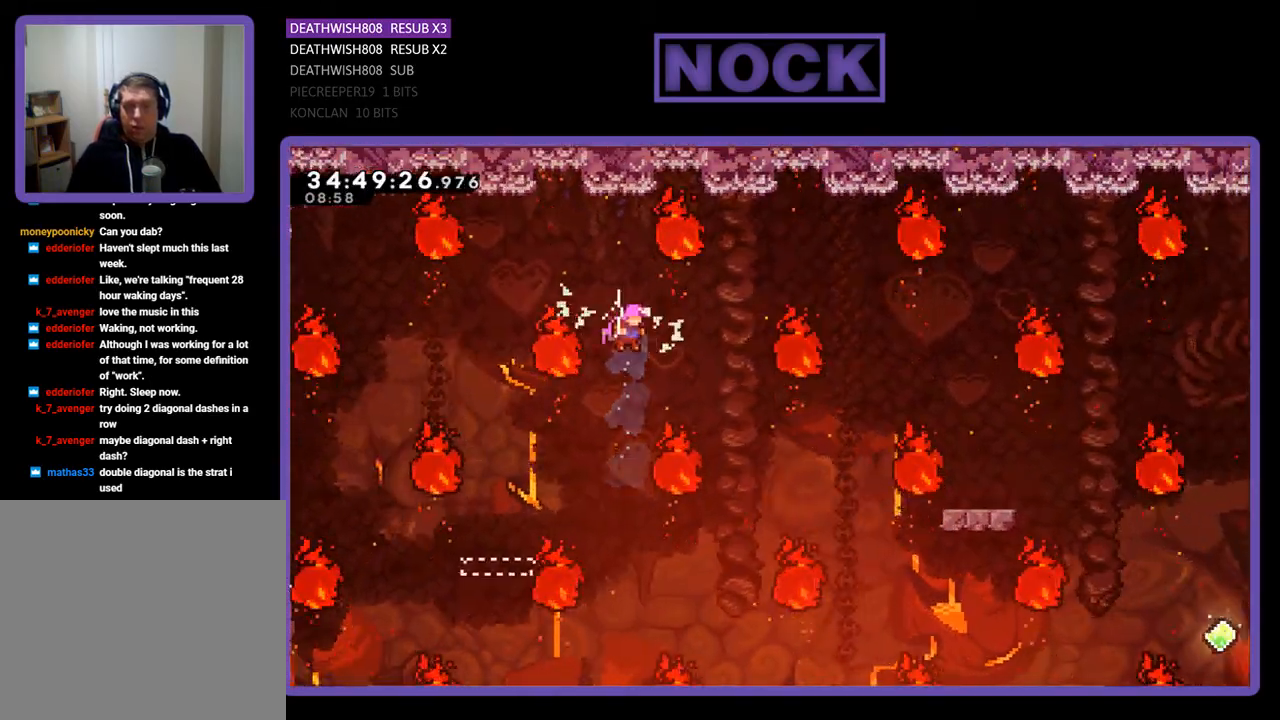
{"buttons": ["CIRCLE", "DPAD_RIGHT"], "events": [[367, "DPAD_RIGHT", "down"], [400, "CIRCLE", "down"]]}
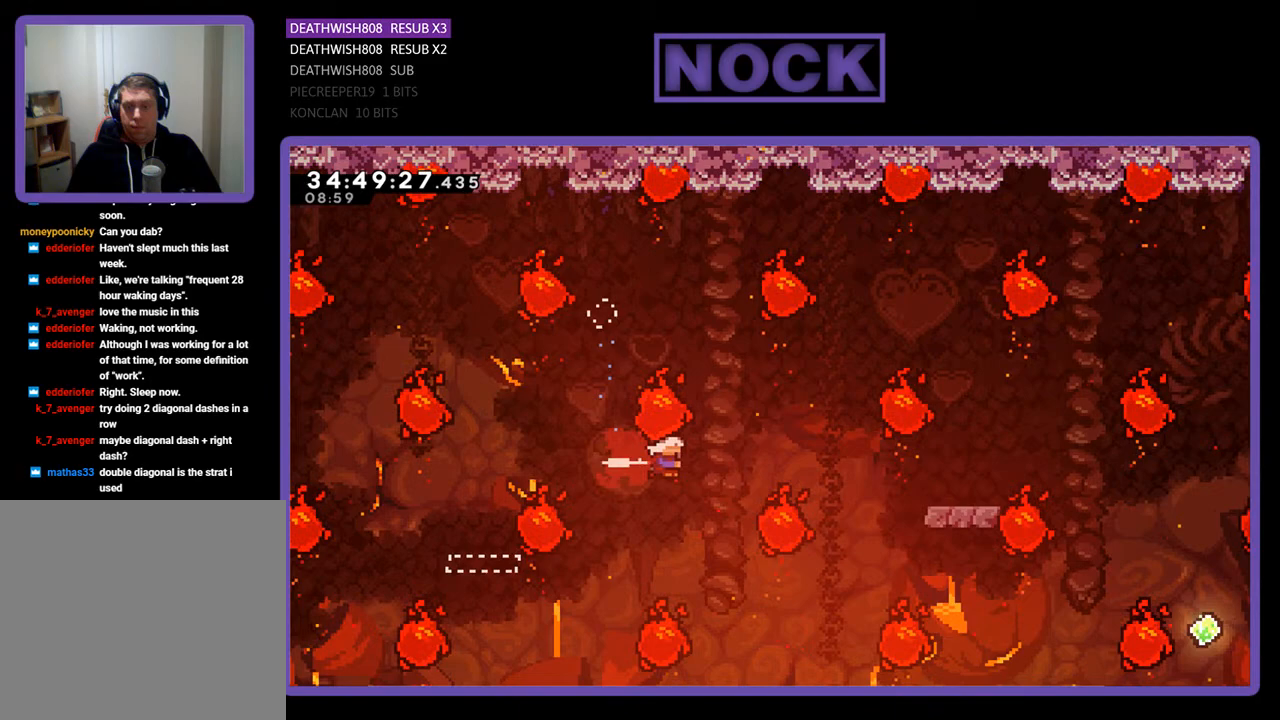
{"buttons": ["DPAD_UP", "DPAD_RIGHT"], "events": [[133, "DPAD_RIGHT", "up"], [167, "CIRCLE", "up"], [167, "DPAD_UP", "down"], [233, "DPAD_RIGHT", "down"], [267, "CIRCLE", "down"], [500, "CIRCLE", "up"]]}
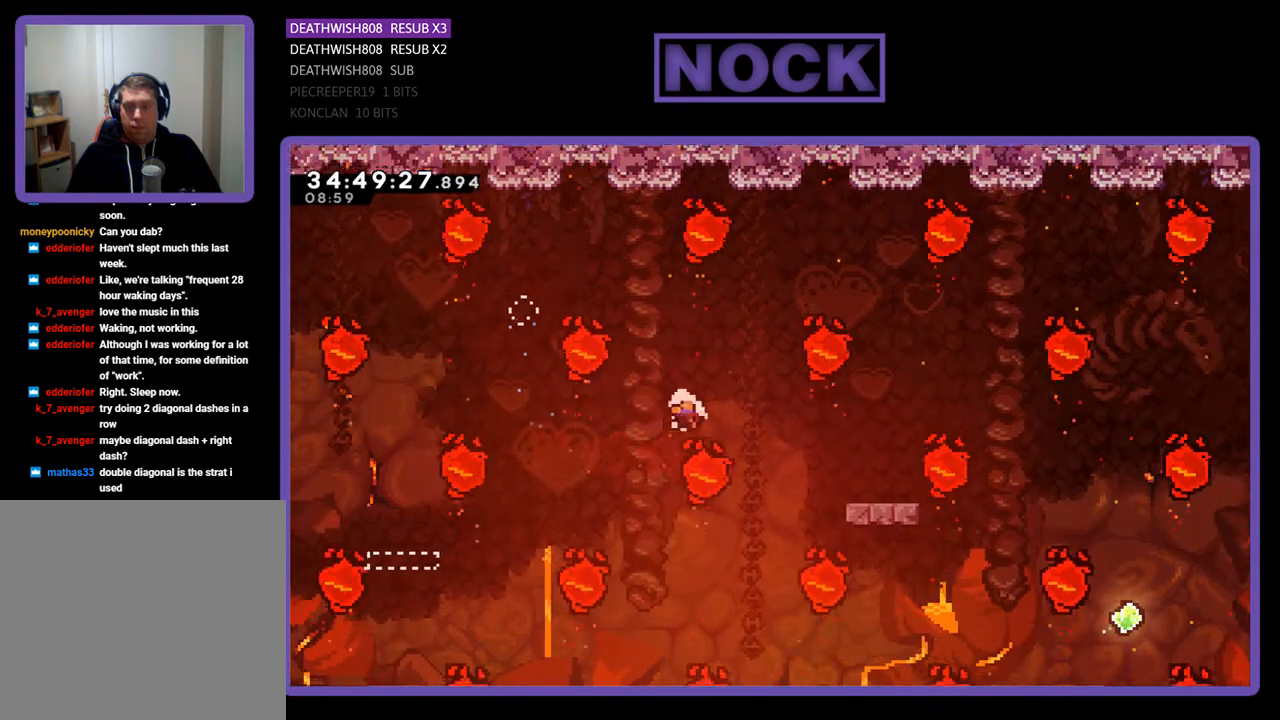
{"buttons": [], "events": [[33, "DPAD_UP", "up"], [167, "DPAD_RIGHT", "up"]]}